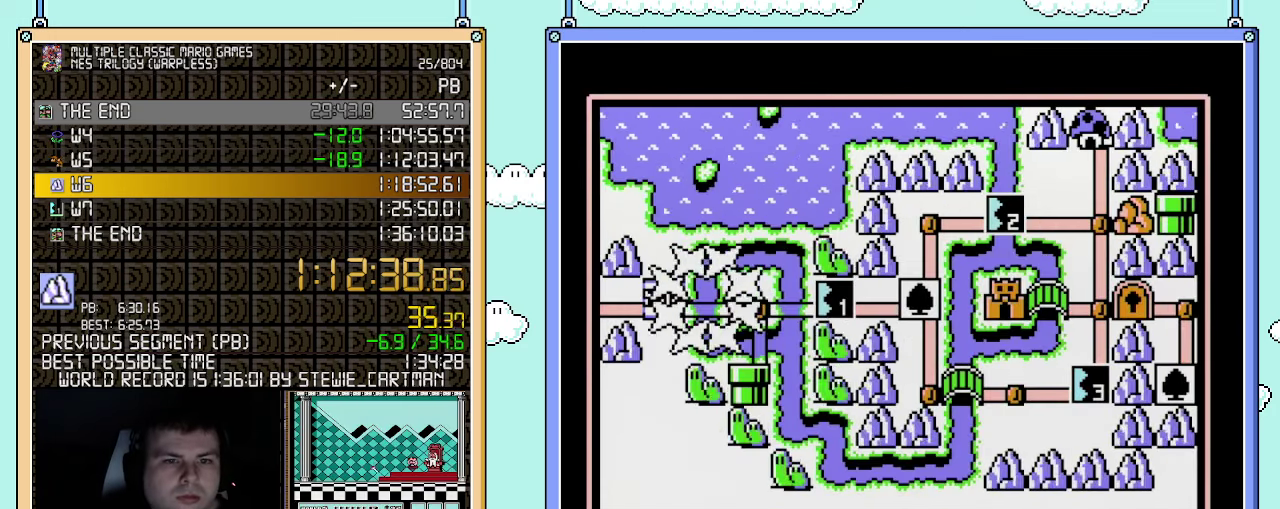
Gameplay with a controller (Nintendo layout); each line is a JSON object with the inputs held at the frame after it. "events" lists button and stick changes between this image and that frame as [ms after this image, input, new state], when the widget could be followed in between. Not read: A L3 R3.
{"buttons": [], "events": [[250, "DPAD_RIGHT", "down"], [433, "DPAD_RIGHT", "up"]]}
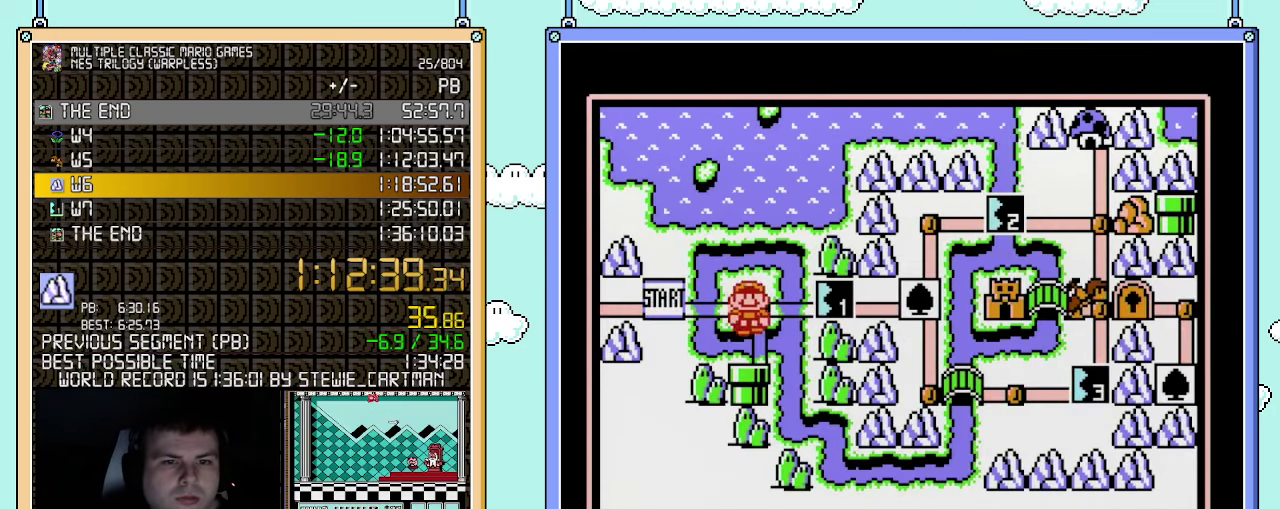
{"buttons": ["DPAD_DOWN"], "events": [[67, "DPAD_DOWN", "down"]]}
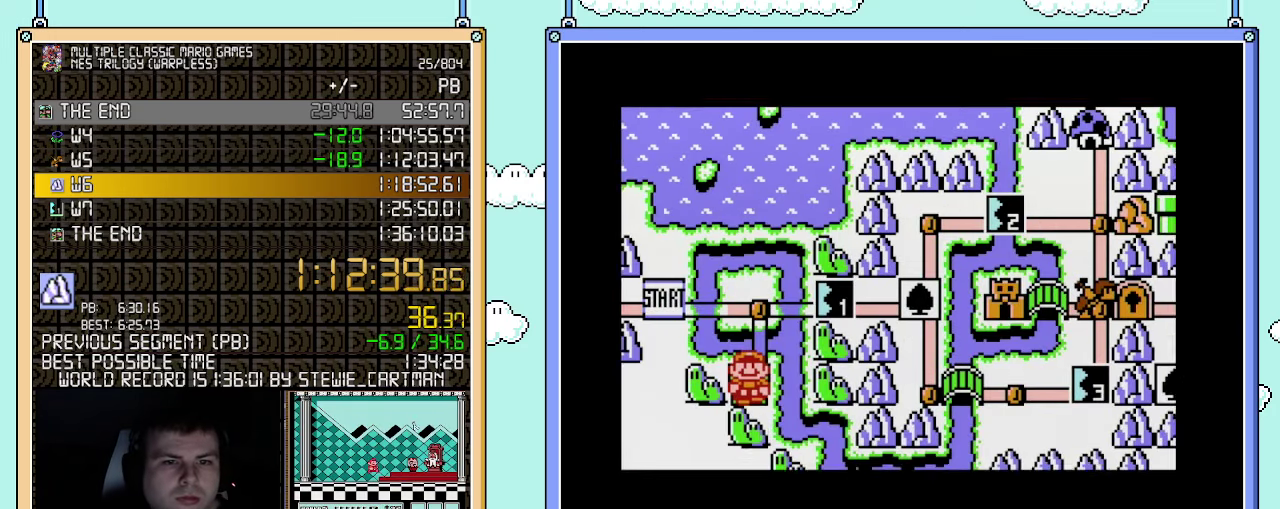
{"buttons": ["DPAD_DOWN"], "events": []}
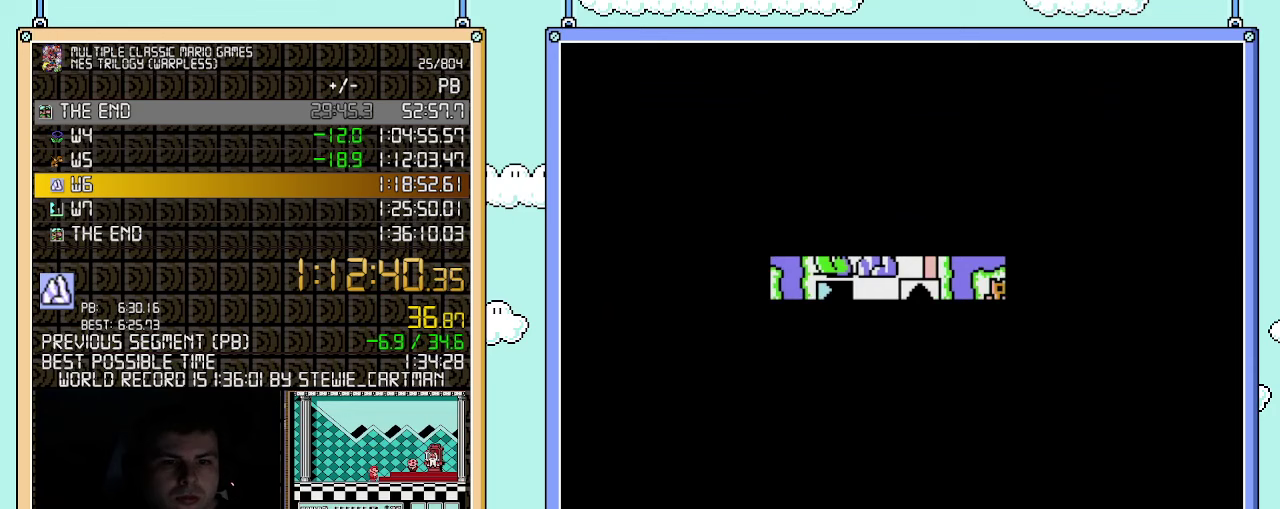
{"buttons": ["B", "DPAD_RIGHT"], "events": [[283, "DPAD_DOWN", "up"], [400, "B", "down"], [400, "DPAD_RIGHT", "down"]]}
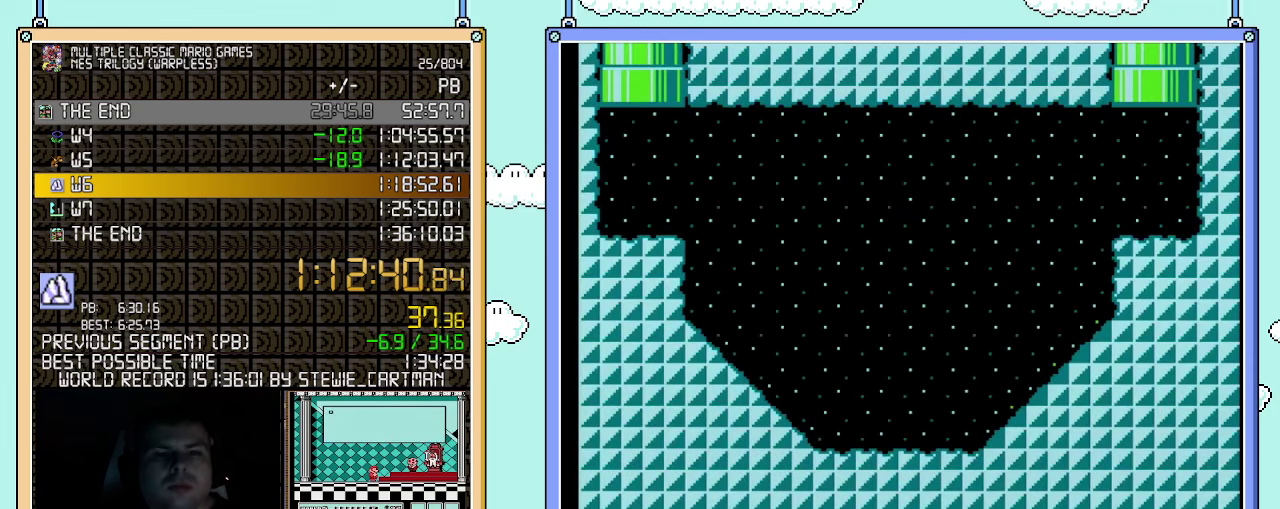
{"buttons": ["B", "DPAD_RIGHT"], "events": []}
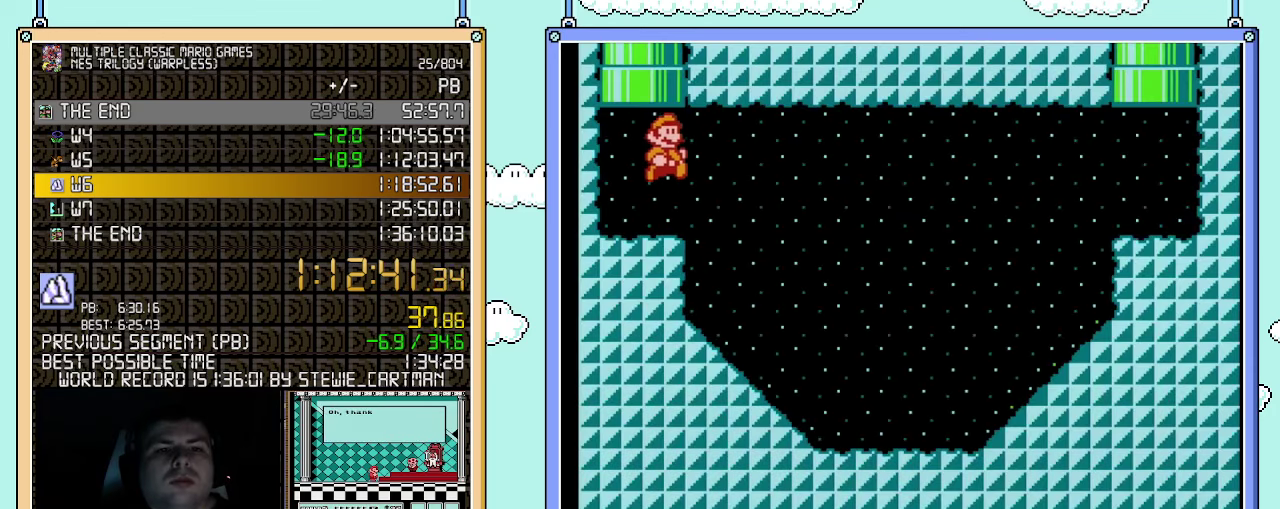
{"buttons": ["B", "DPAD_RIGHT"], "events": []}
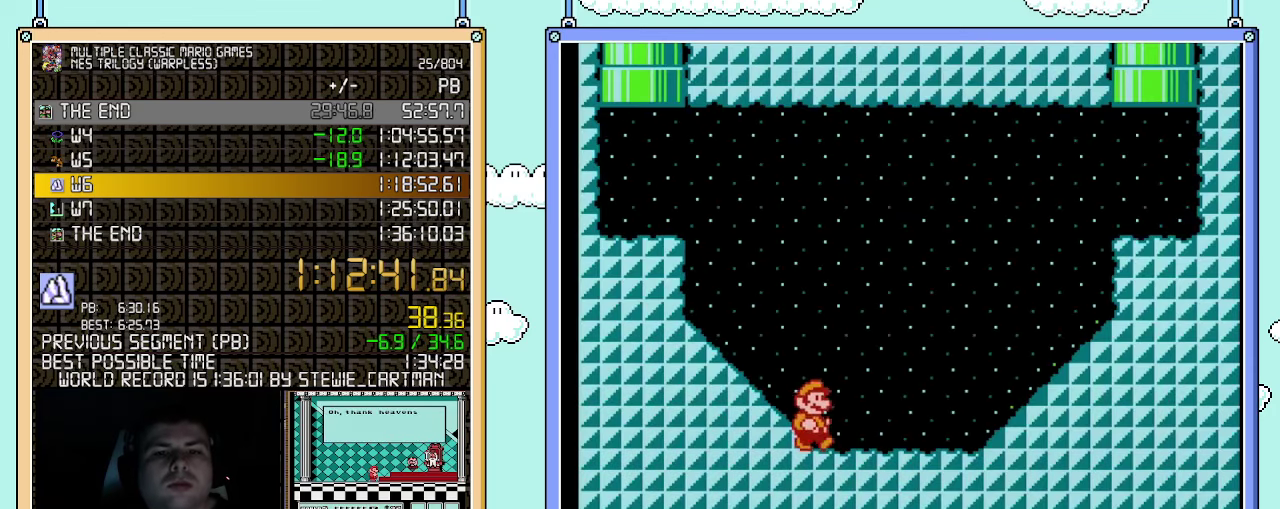
{"buttons": ["B", "DPAD_RIGHT"], "events": []}
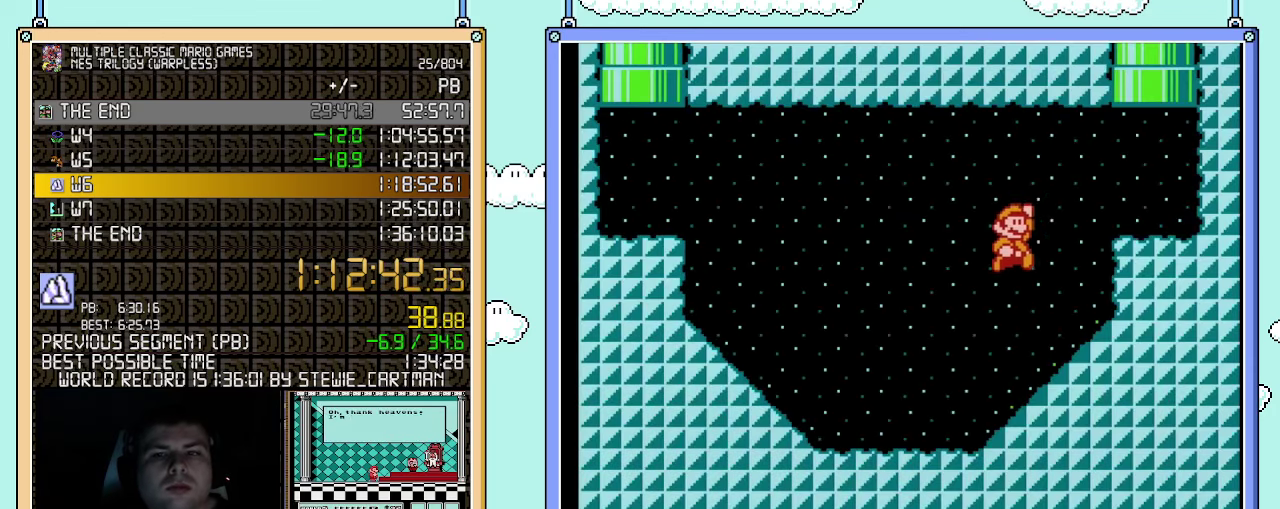
{"buttons": ["DPAD_UP", "DPAD_LEFT"], "events": [[250, "B", "up"], [250, "DPAD_RIGHT", "up"], [283, "DPAD_LEFT", "down"], [317, "DPAD_UP", "down"]]}
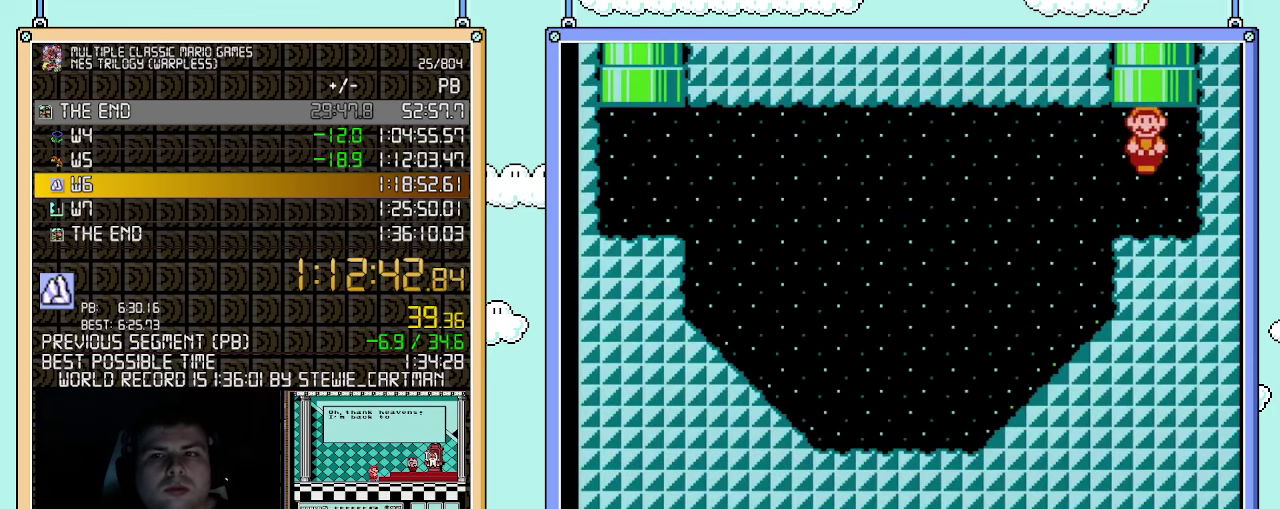
{"buttons": [], "events": [[117, "DPAD_LEFT", "up"], [217, "DPAD_UP", "up"]]}